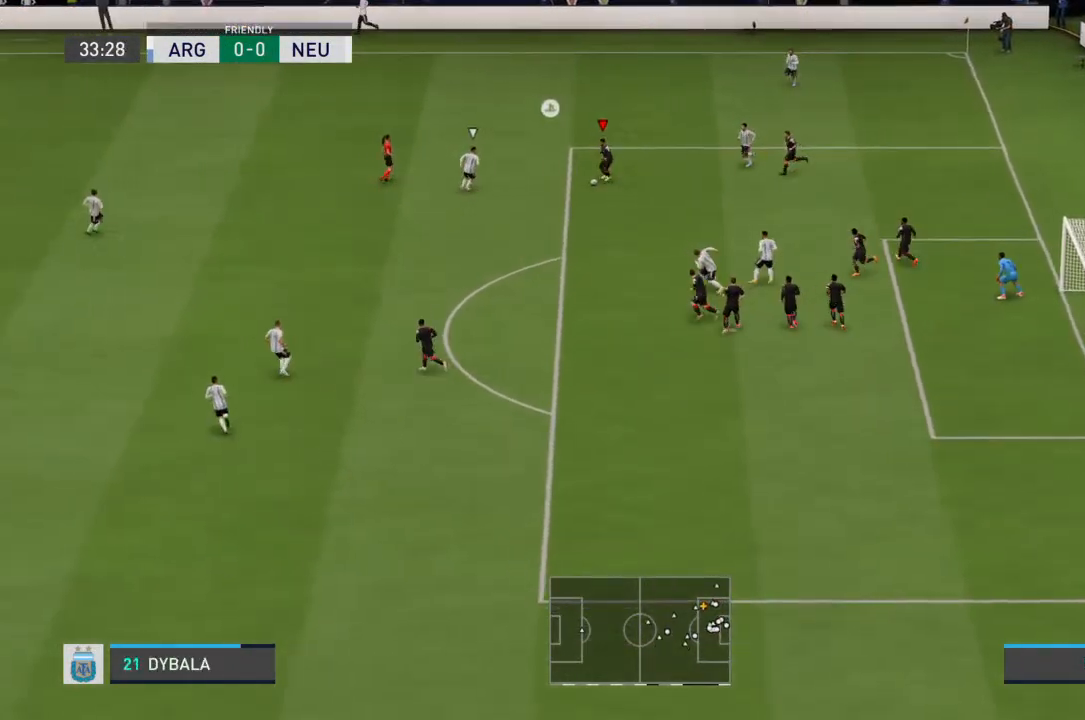
Gameplay with a controller (PlayStation layout); each line is a JSON object with the inputs held at the frame after it. "events" lists button and stick changes between this image and that frame as [ms after this image, input, new state], when the widget could be followed in between. Not read: L3 R3.
{"buttons": ["R2"], "left_stick": "down-left", "right_stick": "center", "events": [[133, "left_stick", "down"], [167, "R2", "down"], [300, "left_stick", "down-left"]]}
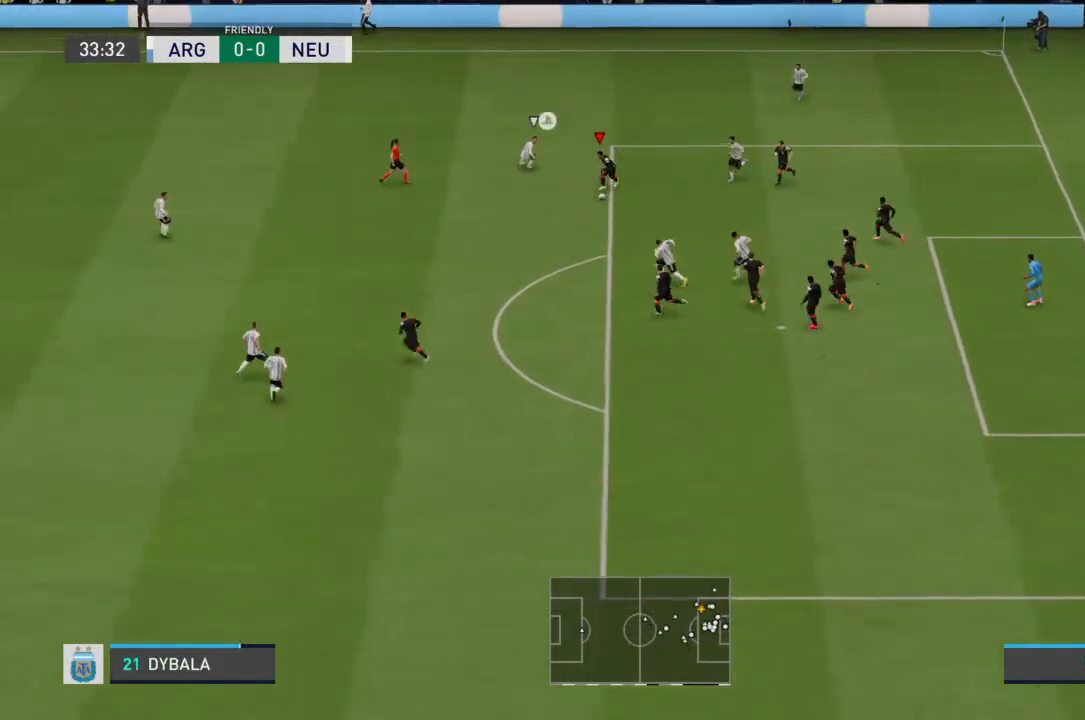
{"buttons": ["R2"], "left_stick": "left", "right_stick": "center", "events": [[233, "left_stick", "left"]]}
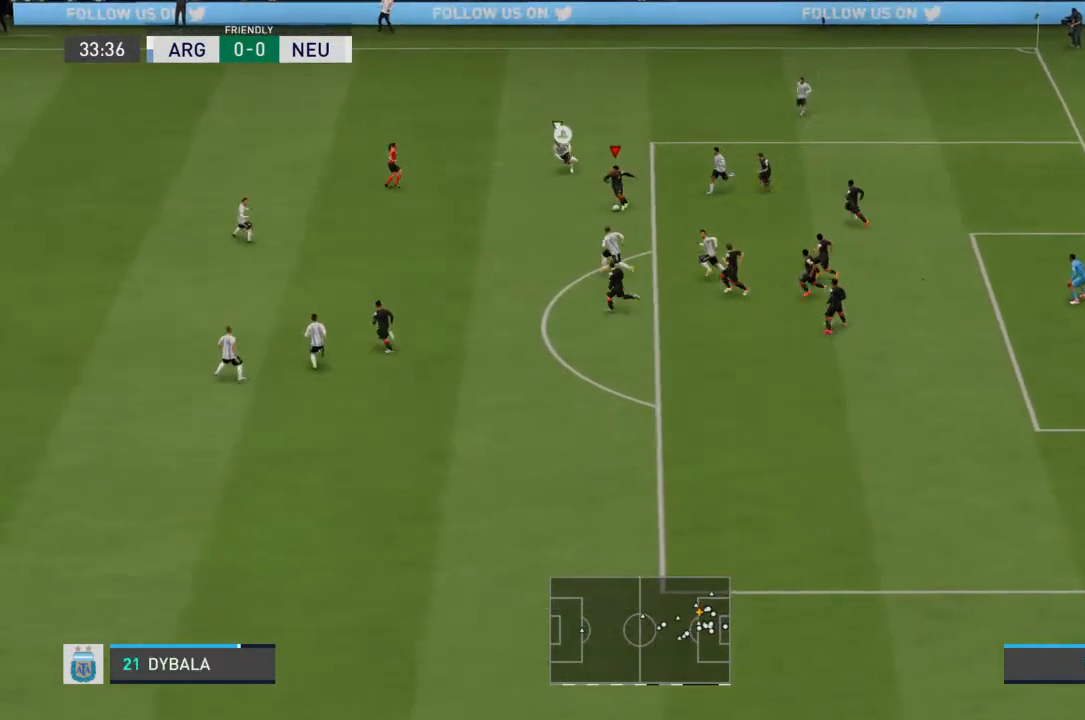
{"buttons": ["R2"], "left_stick": "left", "right_stick": "center", "events": []}
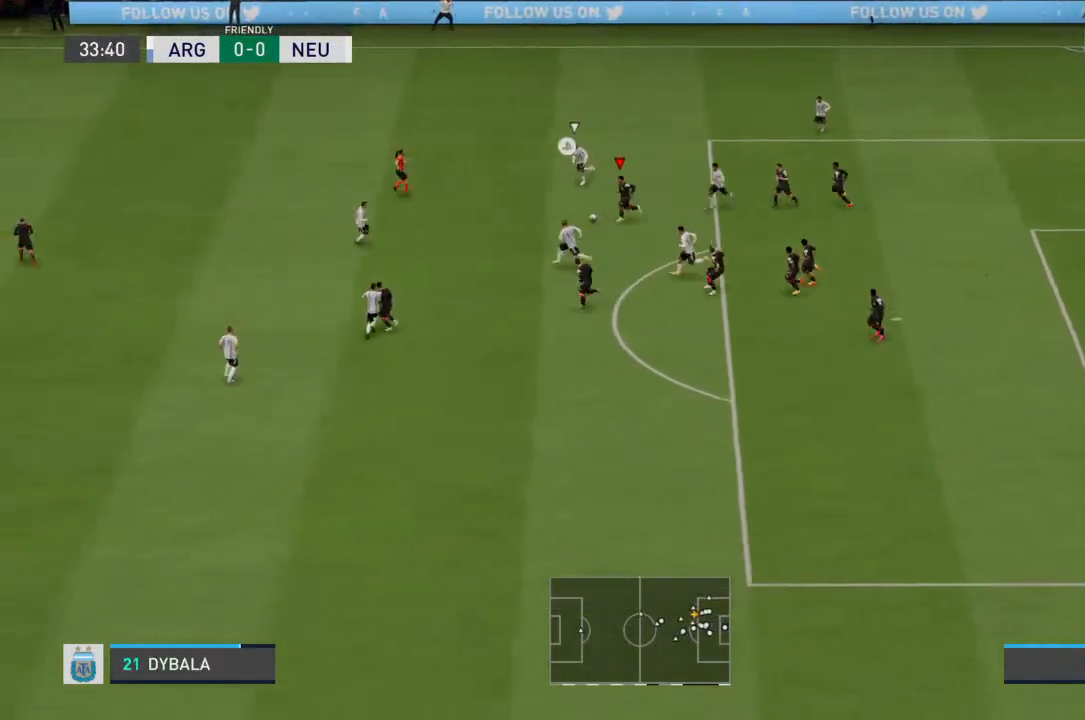
{"buttons": [], "left_stick": "down-left", "right_stick": "center", "events": [[100, "CROSS", "down"], [133, "R2", "up"], [233, "left_stick", "down-left"], [333, "CROSS", "up"]]}
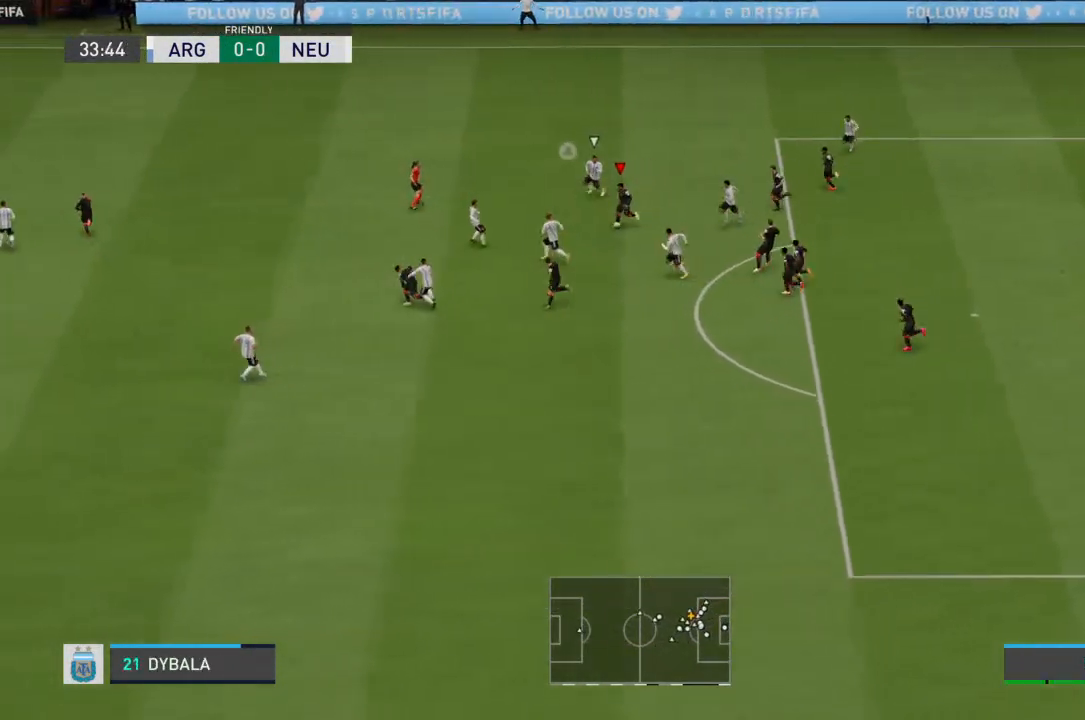
{"buttons": [], "left_stick": "down-left", "right_stick": "center", "events": [[100, "left_stick", "down"], [233, "left_stick", "down-left"]]}
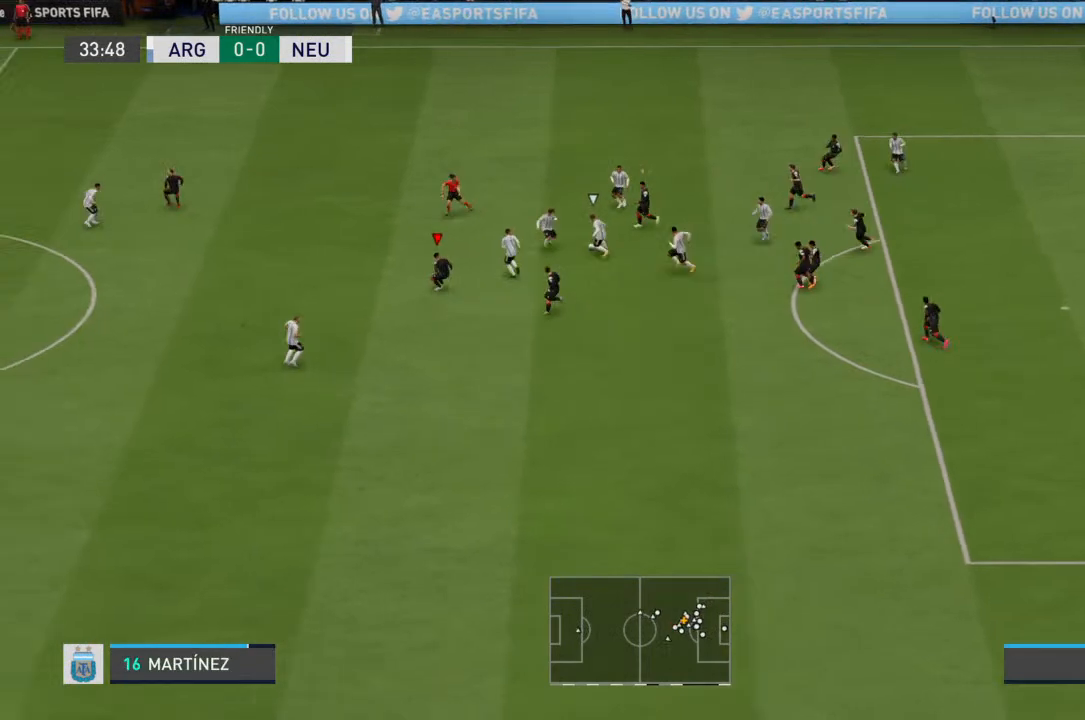
{"buttons": [], "left_stick": "down-right", "right_stick": "center", "events": [[300, "left_stick", "down-right"]]}
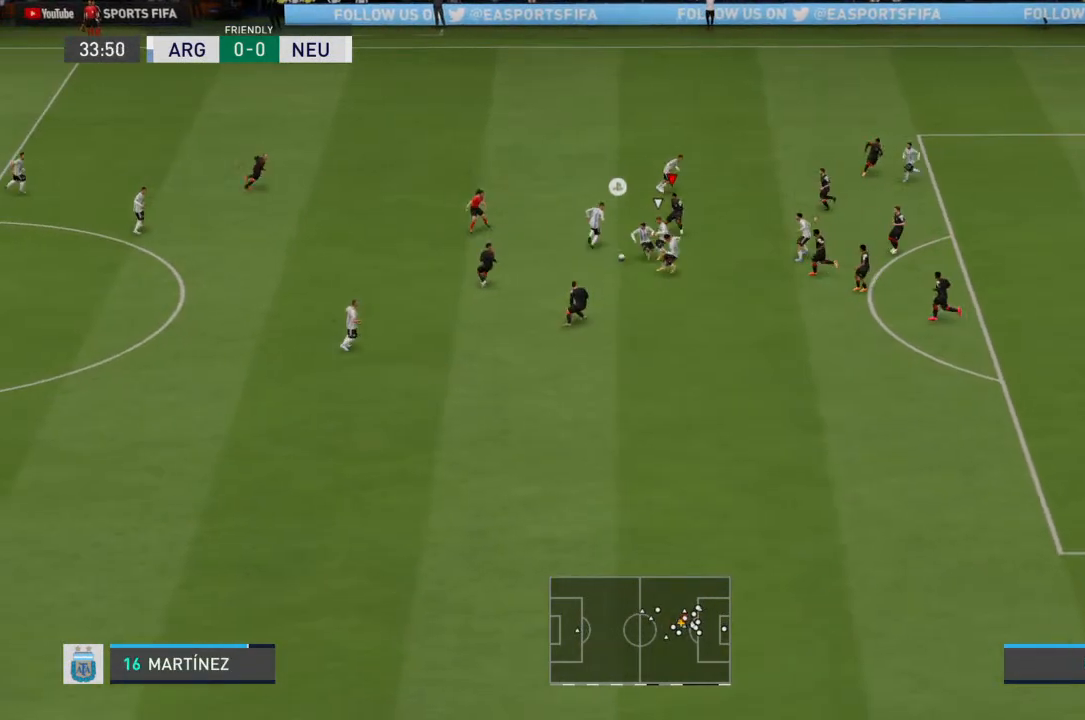
{"buttons": ["R2"], "left_stick": "down-left", "right_stick": "center", "events": [[33, "left_stick", "down"], [233, "R2", "down"], [500, "left_stick", "down-left"]]}
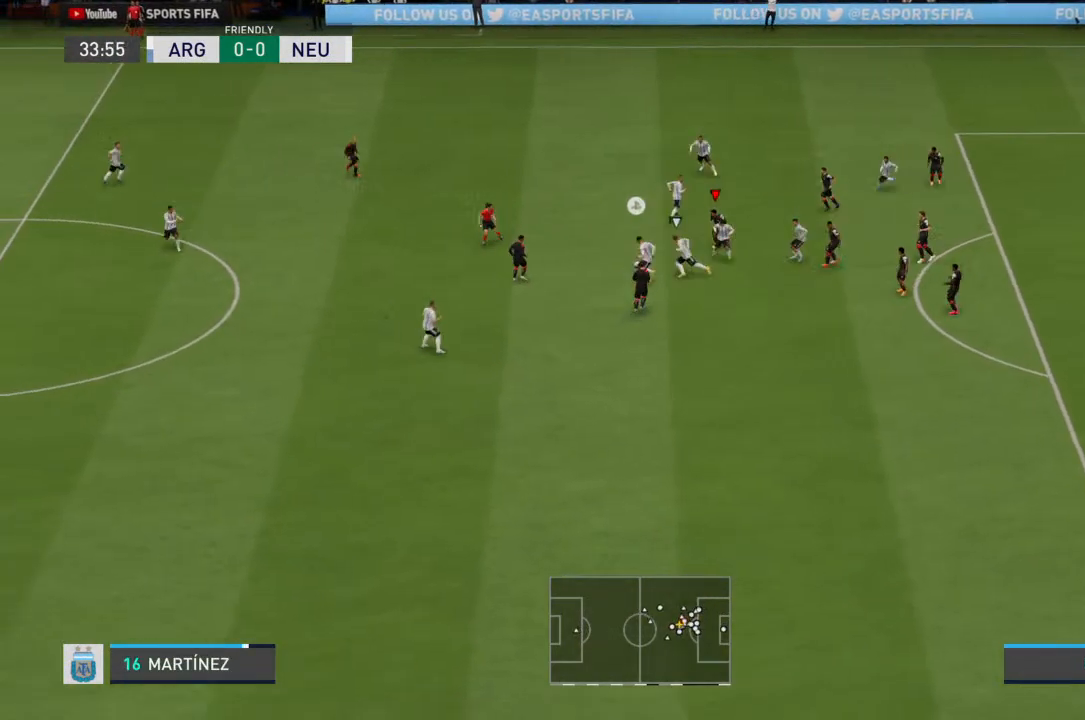
{"buttons": ["R2"], "left_stick": "down-left", "right_stick": "center", "events": [[200, "left_stick", "left"], [400, "left_stick", "down-left"]]}
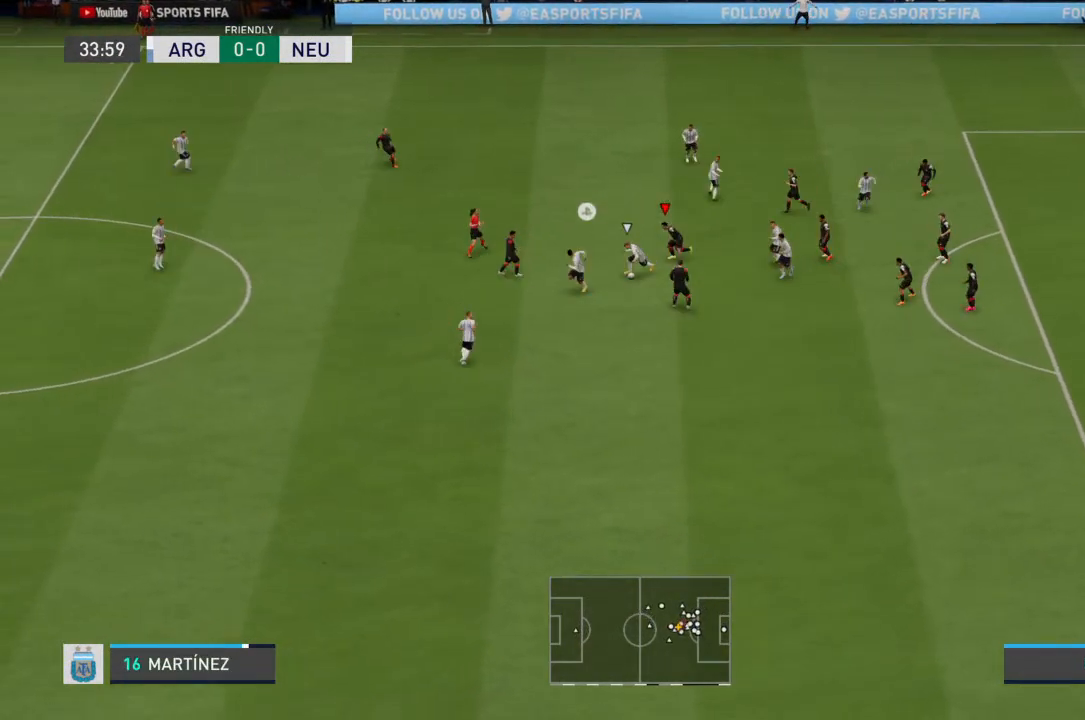
{"buttons": ["R2"], "left_stick": "down-right", "right_stick": "center", "events": [[333, "left_stick", "down"], [433, "left_stick", "down-right"]]}
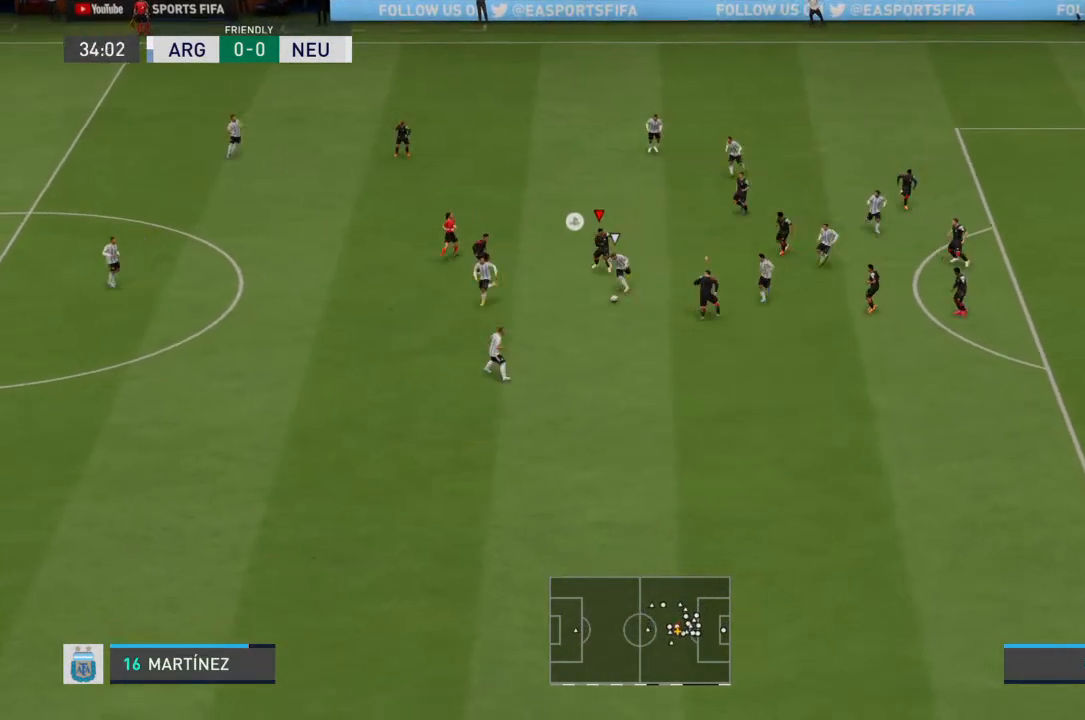
{"buttons": ["R2"], "left_stick": "down", "right_stick": "center", "events": [[67, "R2", "up"], [100, "L1", "down"], [200, "L1", "up"], [200, "R2", "down"], [200, "left_stick", "down"]]}
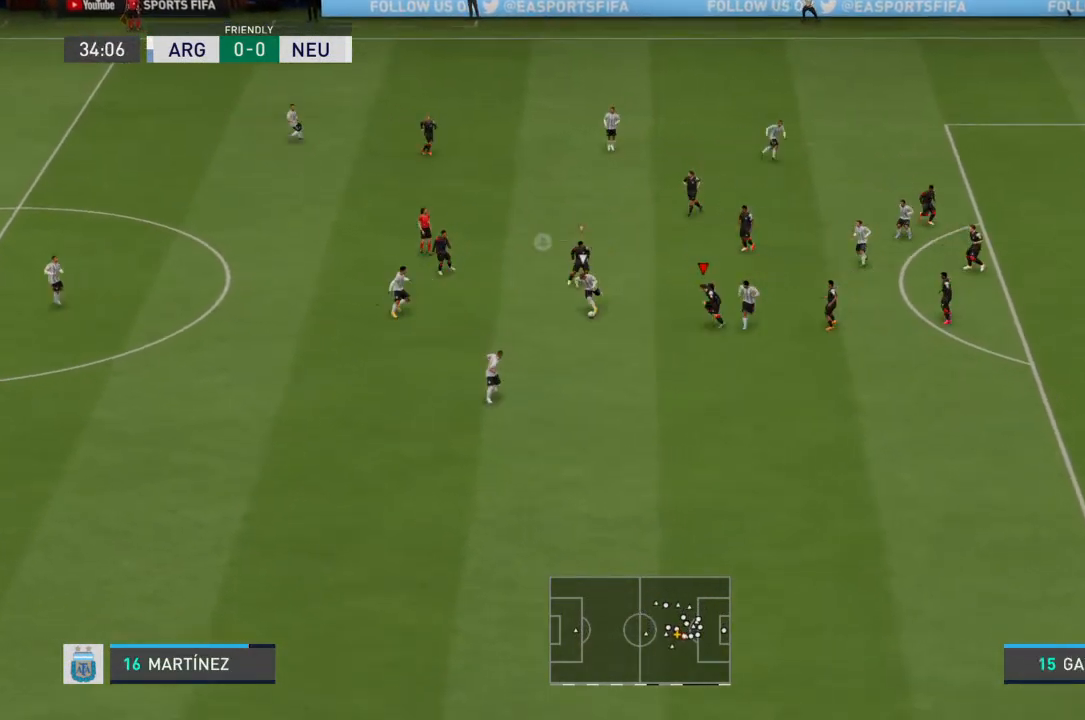
{"buttons": ["R2"], "left_stick": "down-left", "right_stick": "center", "events": [[500, "left_stick", "down-left"]]}
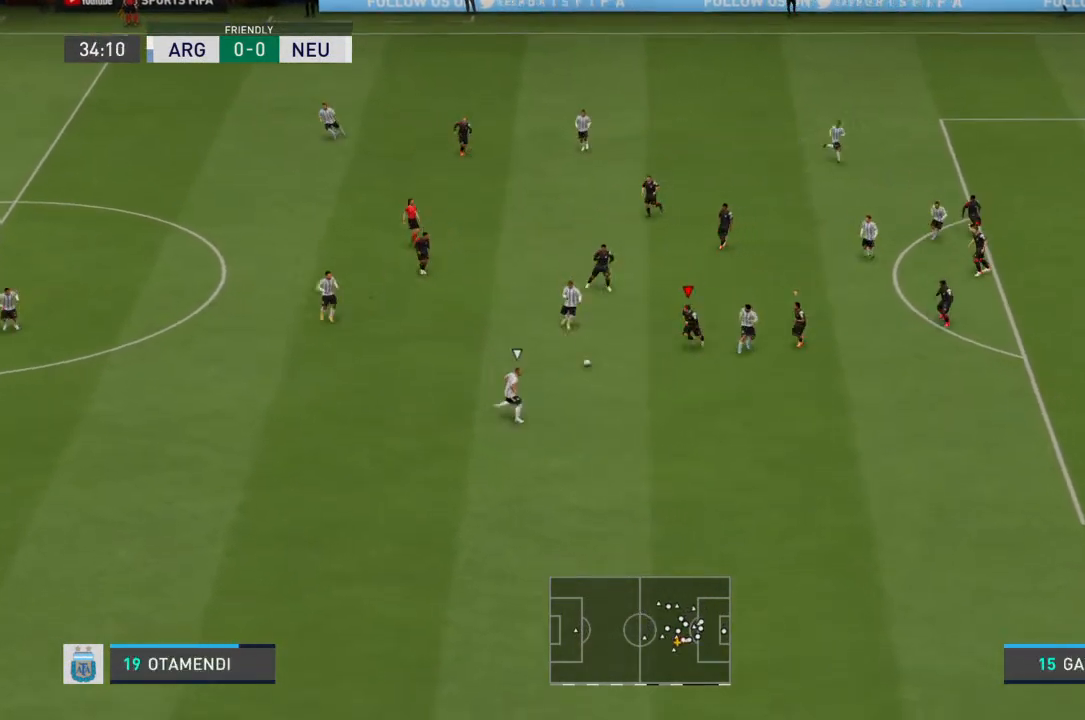
{"buttons": ["R2"], "left_stick": "down-right", "right_stick": "center", "events": [[233, "left_stick", "down"], [467, "left_stick", "down-right"]]}
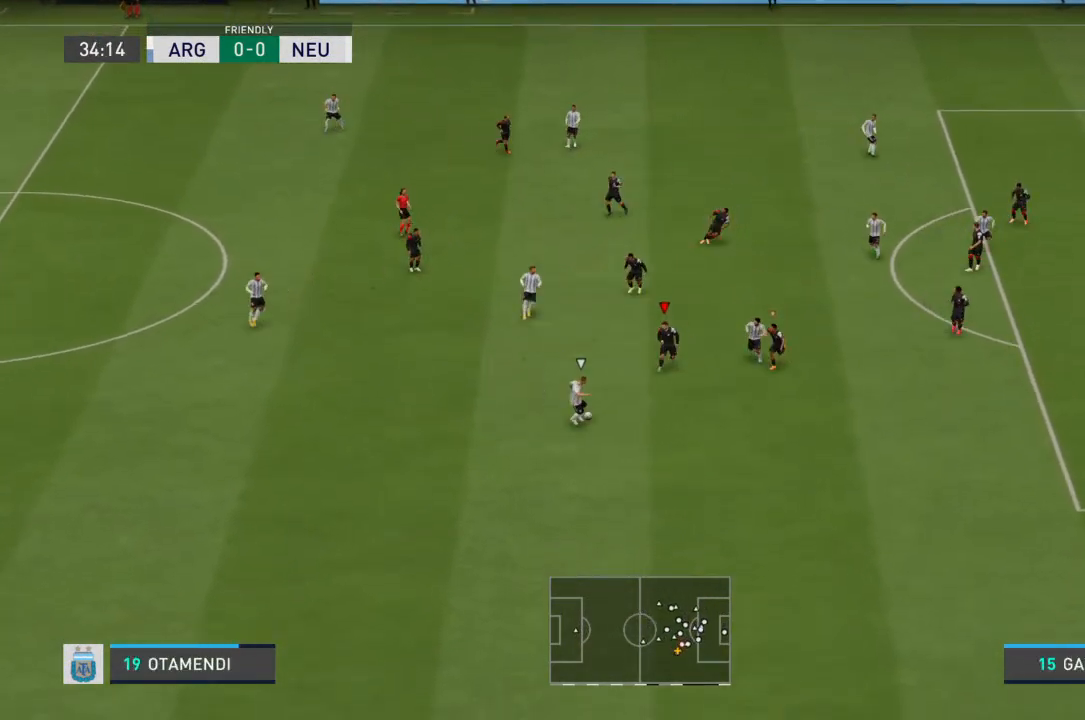
{"buttons": ["R2"], "left_stick": "down-right", "right_stick": "center", "events": []}
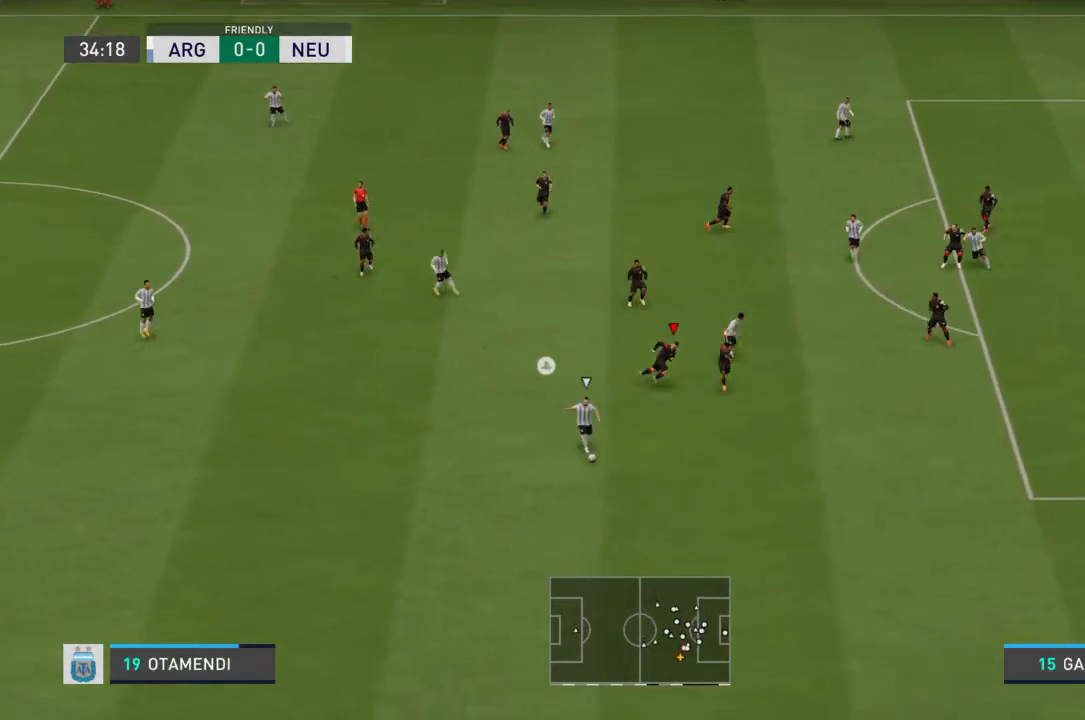
{"buttons": ["R2"], "left_stick": "down-right", "right_stick": "center", "events": []}
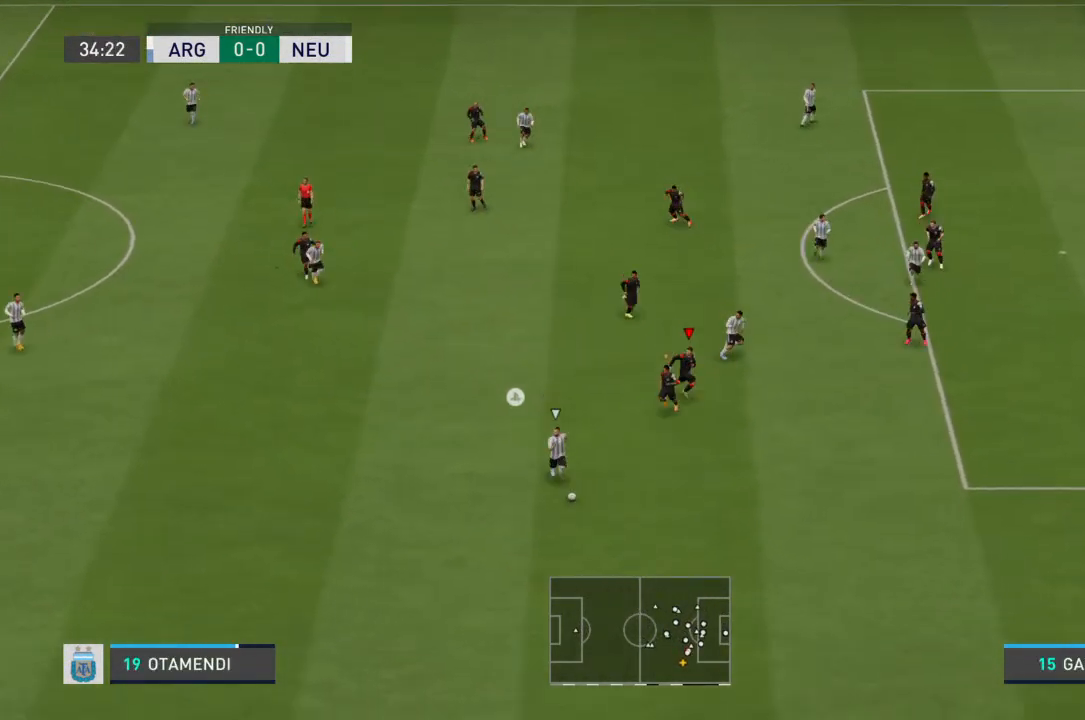
{"buttons": ["R2"], "left_stick": "right", "right_stick": "center", "events": [[267, "left_stick", "right"]]}
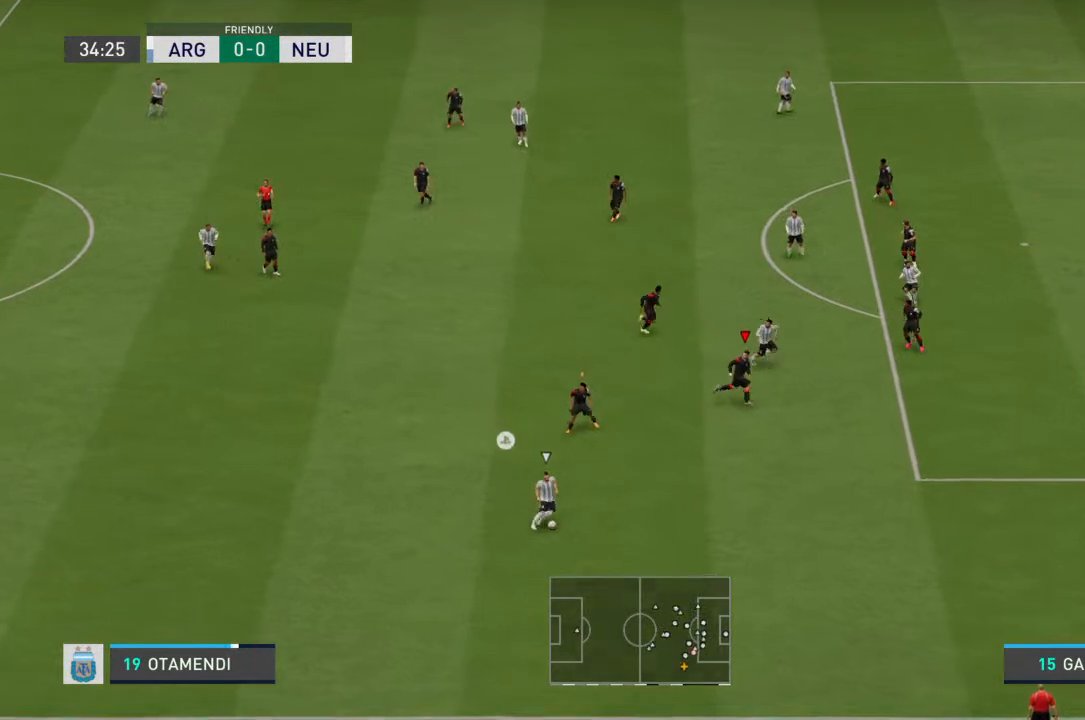
{"buttons": ["L2", "R2"], "left_stick": "right", "right_stick": "center", "events": [[367, "L2", "down"], [400, "R2", "up"], [467, "R2", "down"]]}
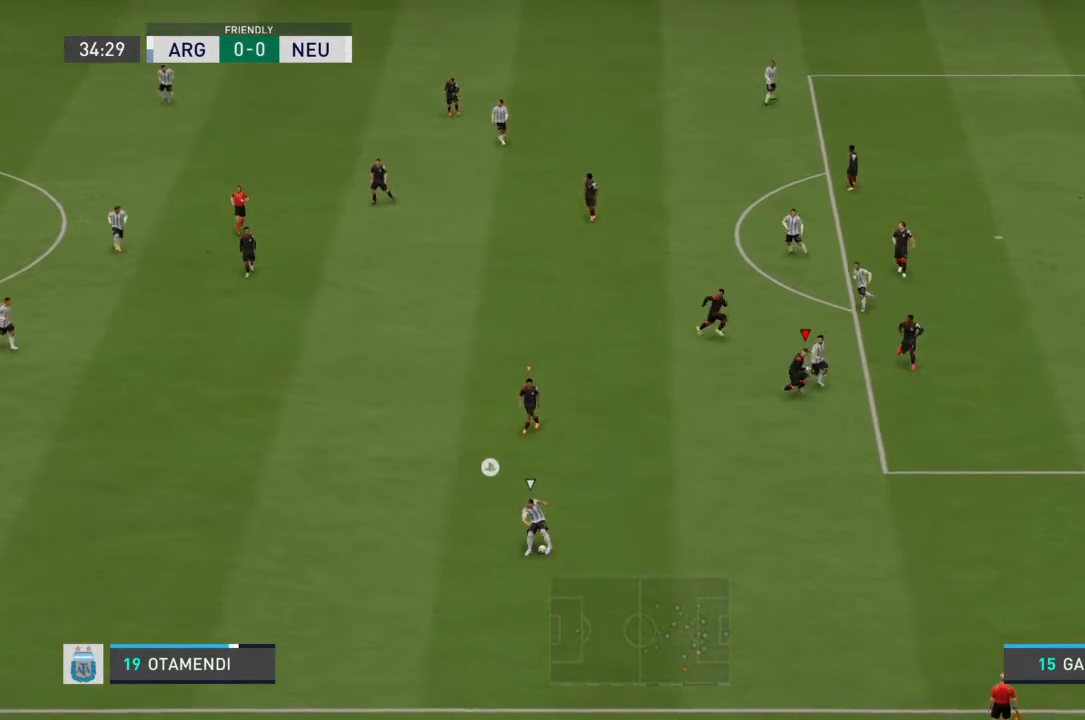
{"buttons": ["L2", "R2"], "left_stick": "down", "right_stick": "center", "events": [[67, "left_stick", "down-right"], [333, "left_stick", "down"]]}
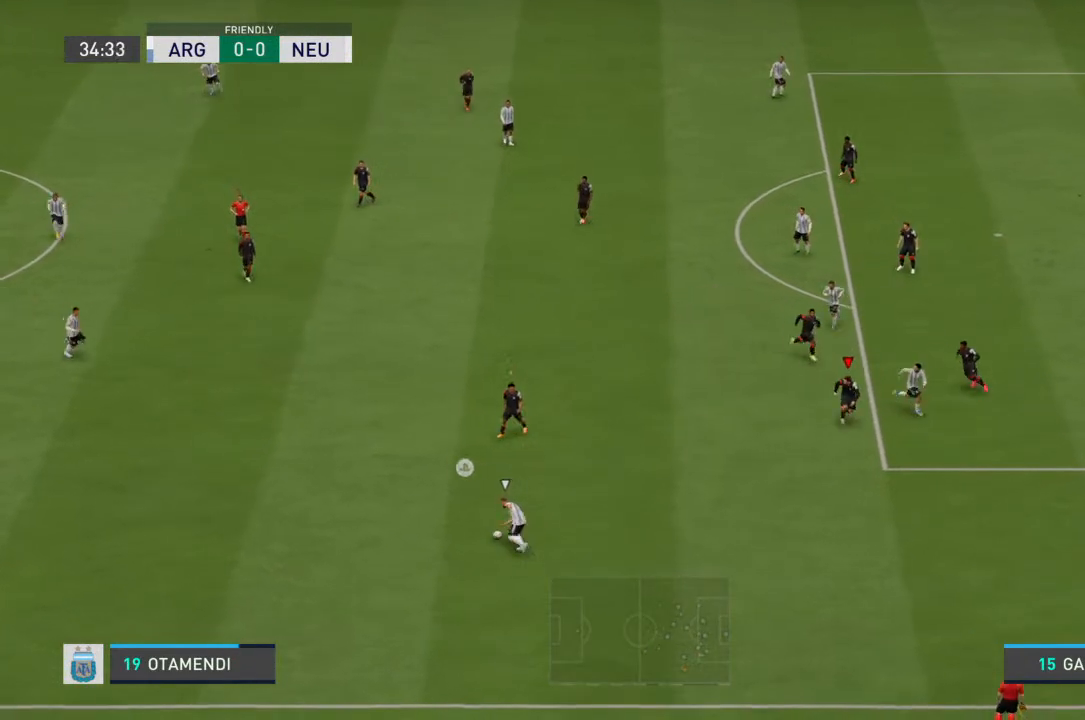
{"buttons": ["L2", "R2"], "left_stick": "left", "right_stick": "center", "events": [[300, "left_stick", "left"]]}
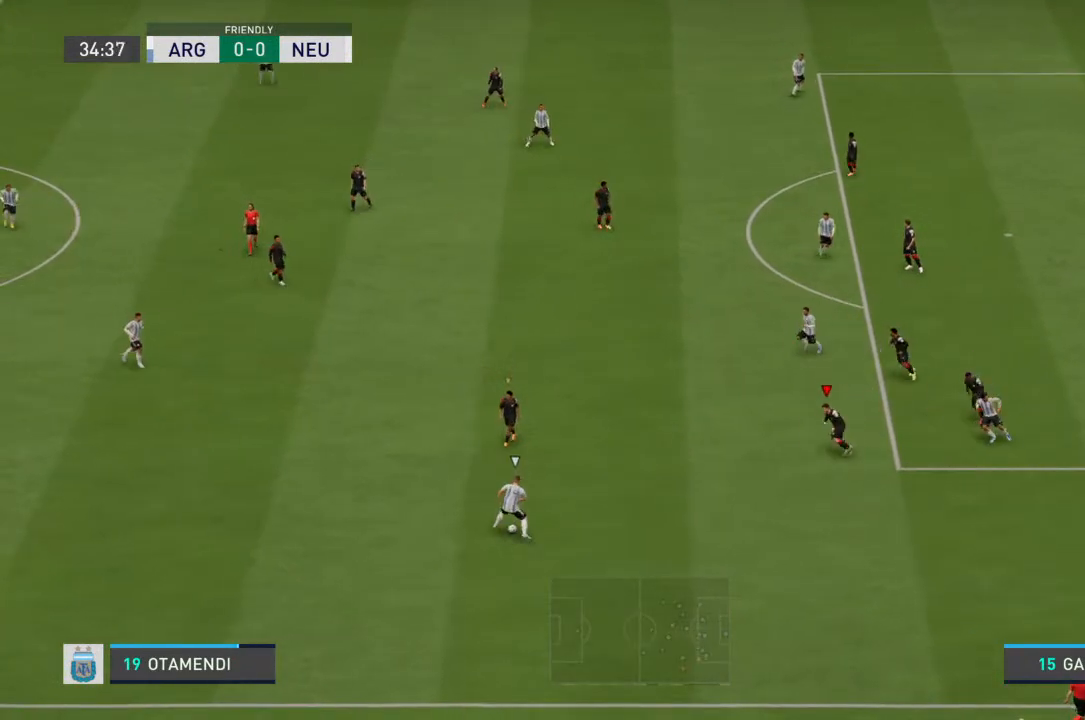
{"buttons": ["L2", "R2"], "left_stick": "down", "right_stick": "center", "events": [[267, "left_stick", "down-left"], [433, "left_stick", "down"]]}
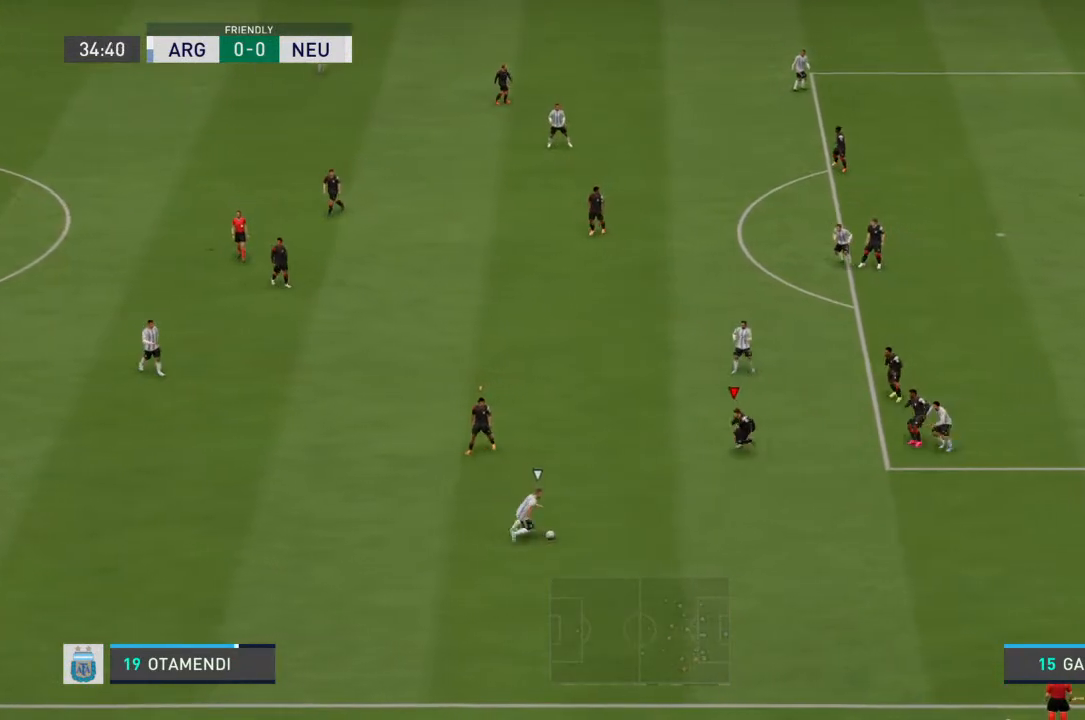
{"buttons": ["R2"], "left_stick": "down-right", "right_stick": "center", "events": [[367, "left_stick", "down-right"], [500, "L2", "up"]]}
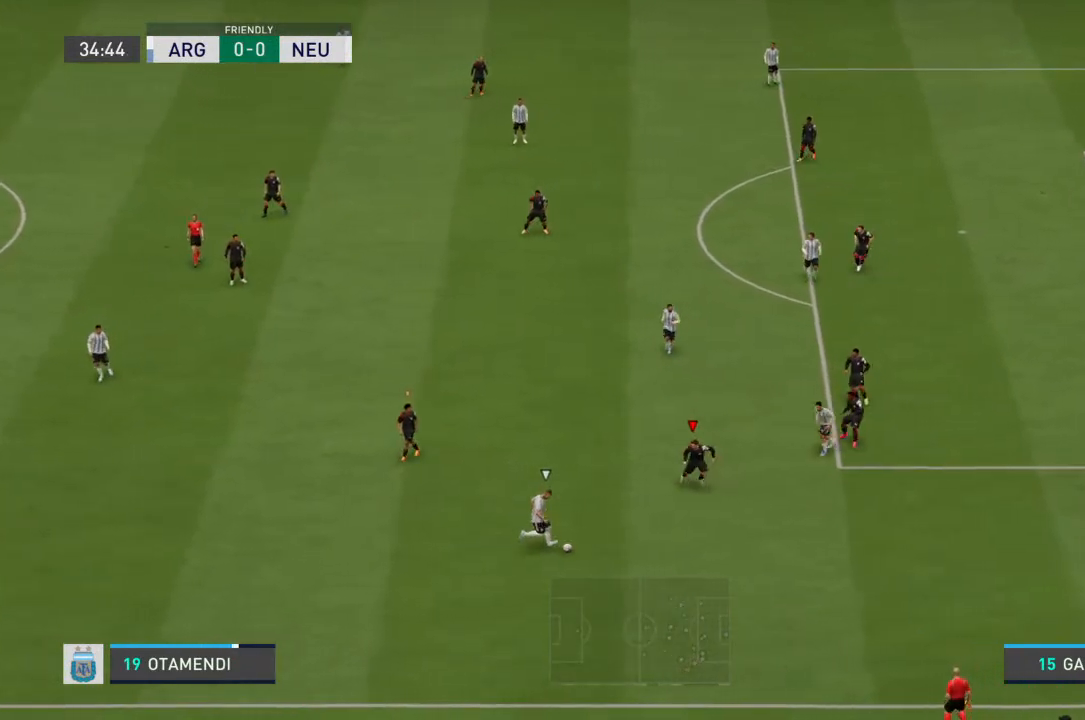
{"buttons": ["L2", "R2"], "left_stick": "down-left", "right_stick": "center", "events": [[300, "left_stick", "down"], [433, "L2", "down"], [433, "left_stick", "down-left"]]}
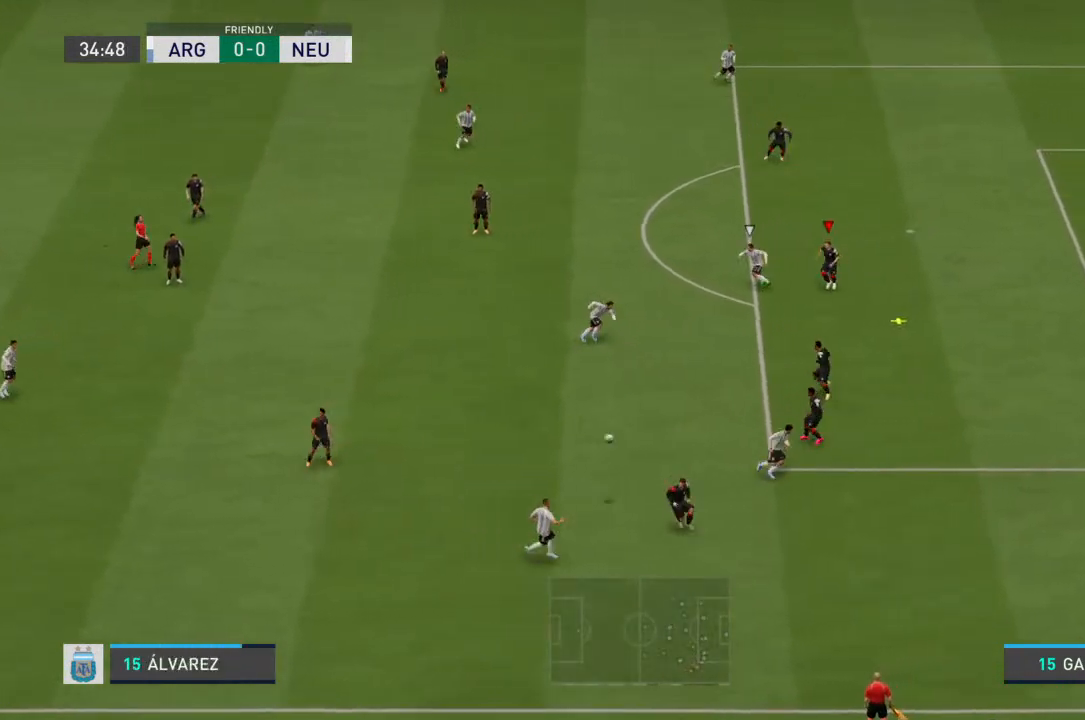
{"buttons": [], "left_stick": "up", "right_stick": "center", "events": [[200, "left_stick", "up"], [267, "L2", "up"], [333, "R2", "up"]]}
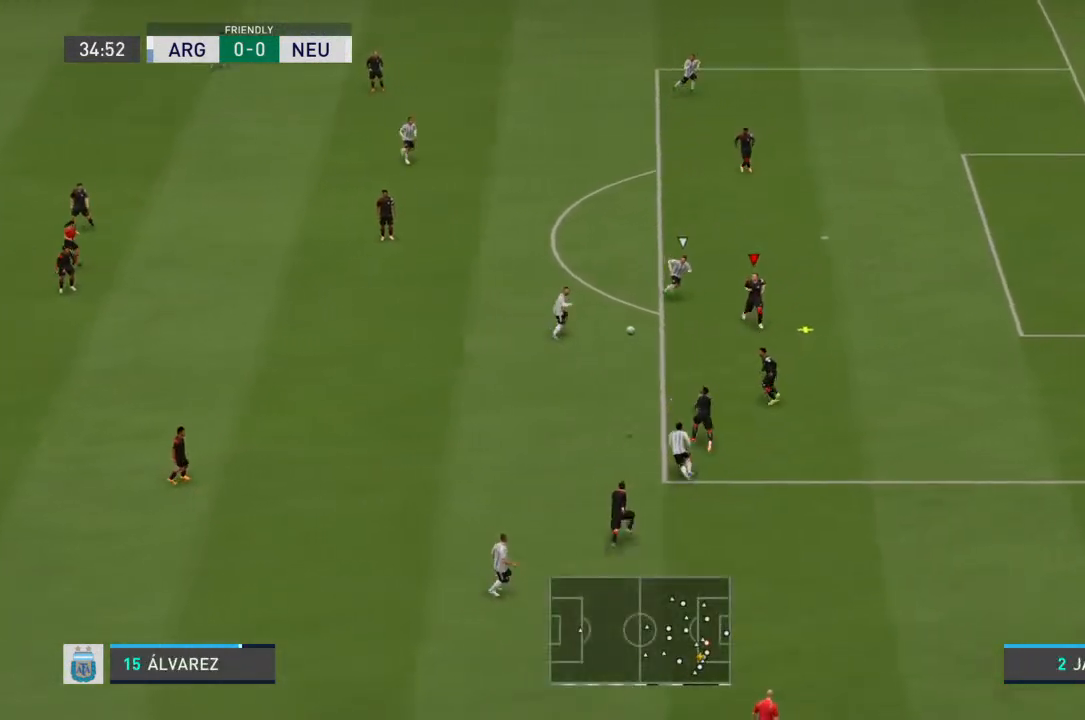
{"buttons": [], "left_stick": "left", "right_stick": "center", "events": [[233, "CROSS", "down"], [233, "left_stick", "down-left"], [433, "left_stick", "left"], [467, "CROSS", "up"]]}
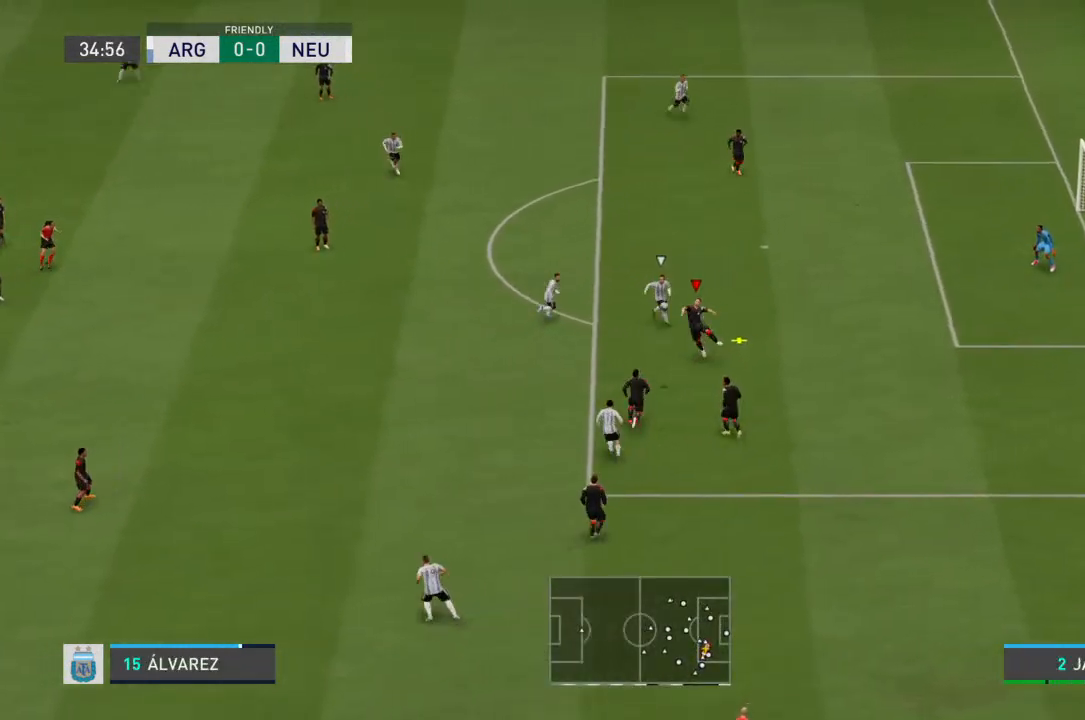
{"buttons": [], "left_stick": "left", "right_stick": "center", "events": []}
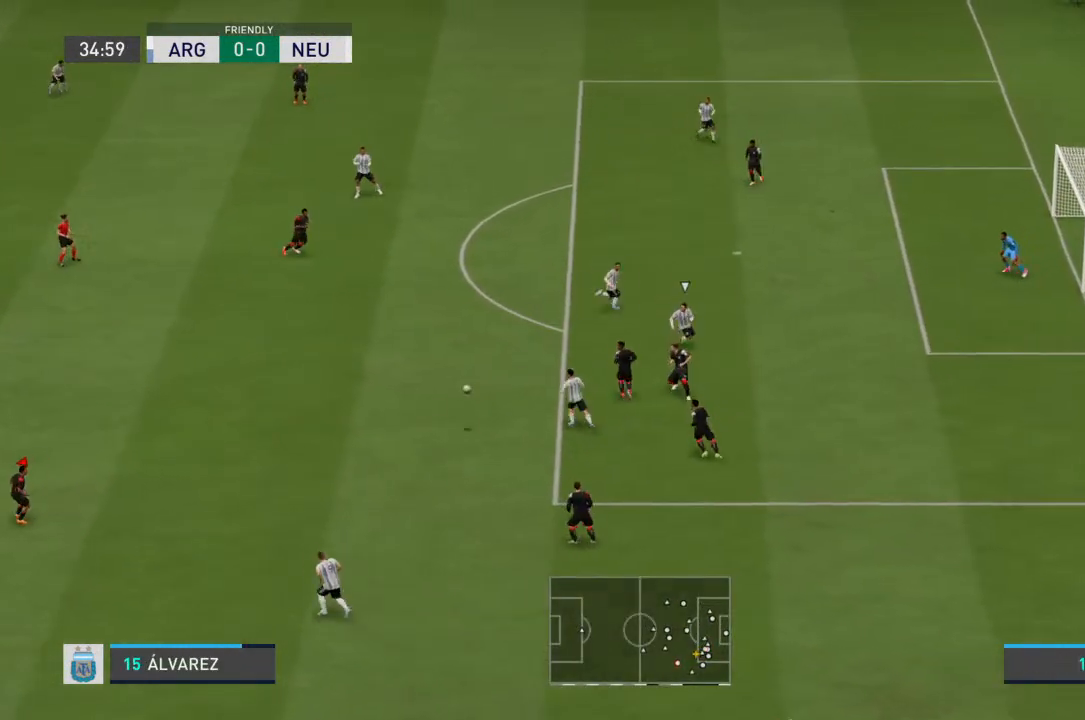
{"buttons": [], "left_stick": "center", "right_stick": "center", "events": [[300, "left_stick", "center"]]}
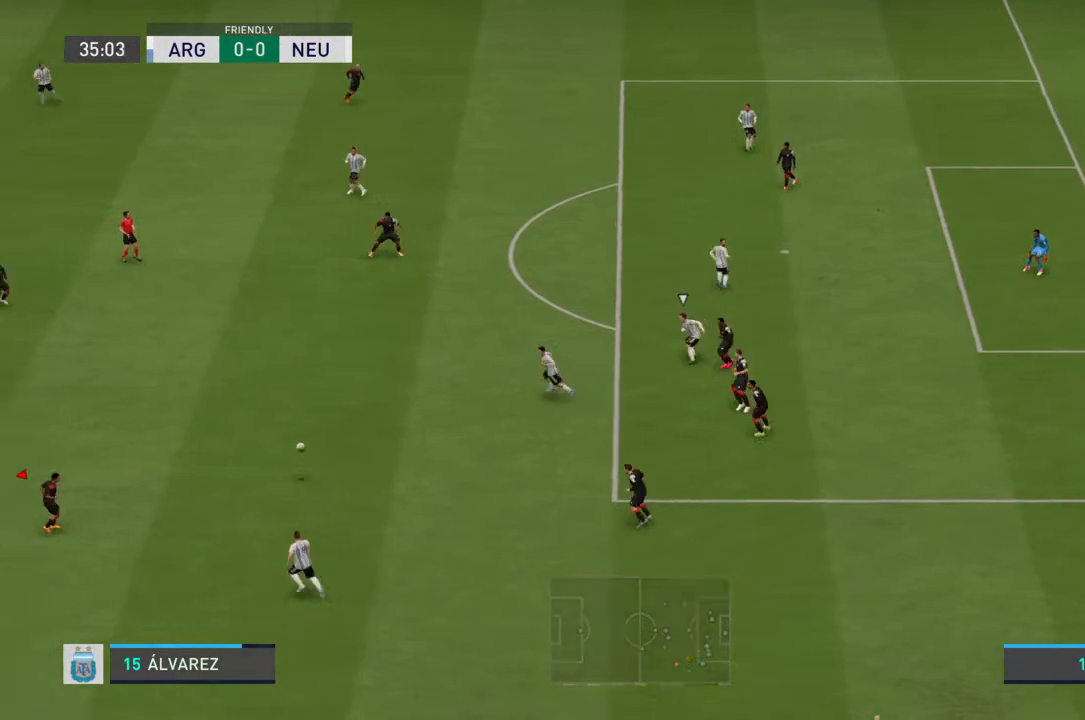
{"buttons": [], "left_stick": "up", "right_stick": "center", "events": [[33, "left_stick", "up-right"], [233, "left_stick", "up"]]}
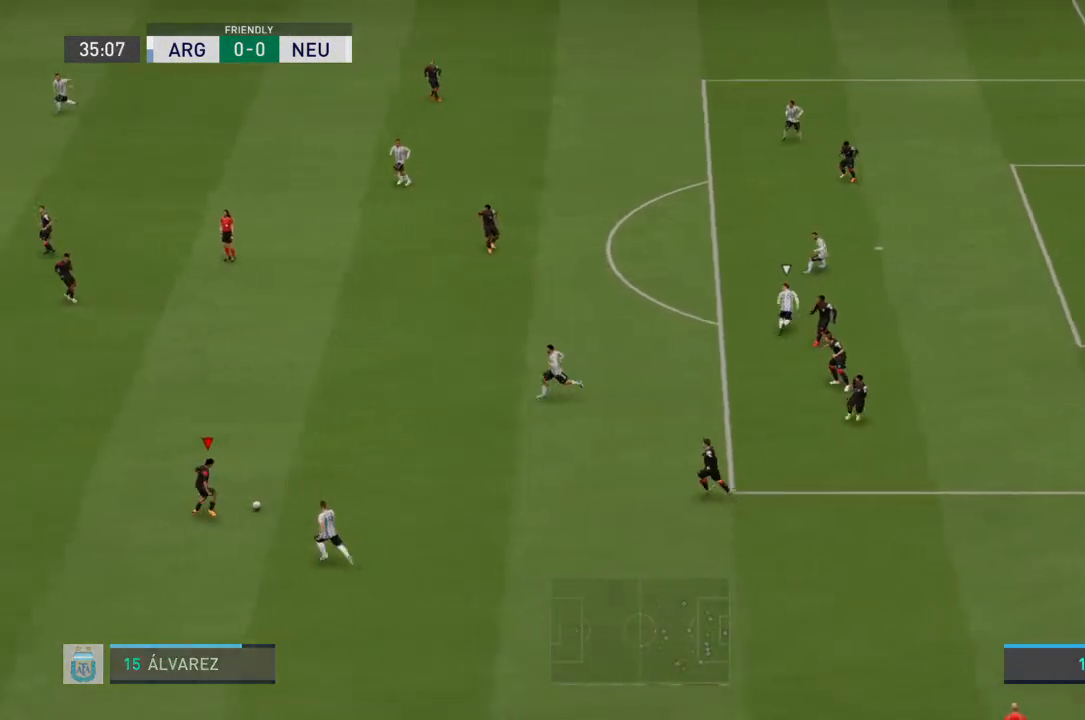
{"buttons": [], "left_stick": "up-left", "right_stick": "center", "events": [[400, "left_stick", "up-left"]]}
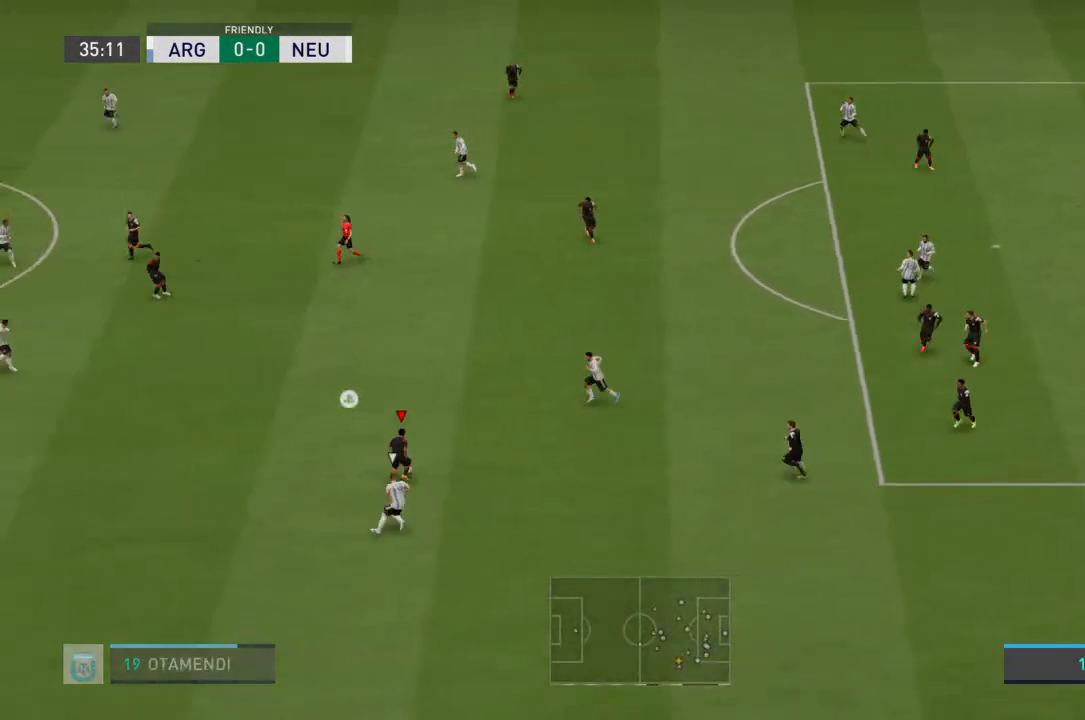
{"buttons": [], "left_stick": "up-left", "right_stick": "center", "events": [[67, "CROSS", "down"], [167, "CROSS", "up"]]}
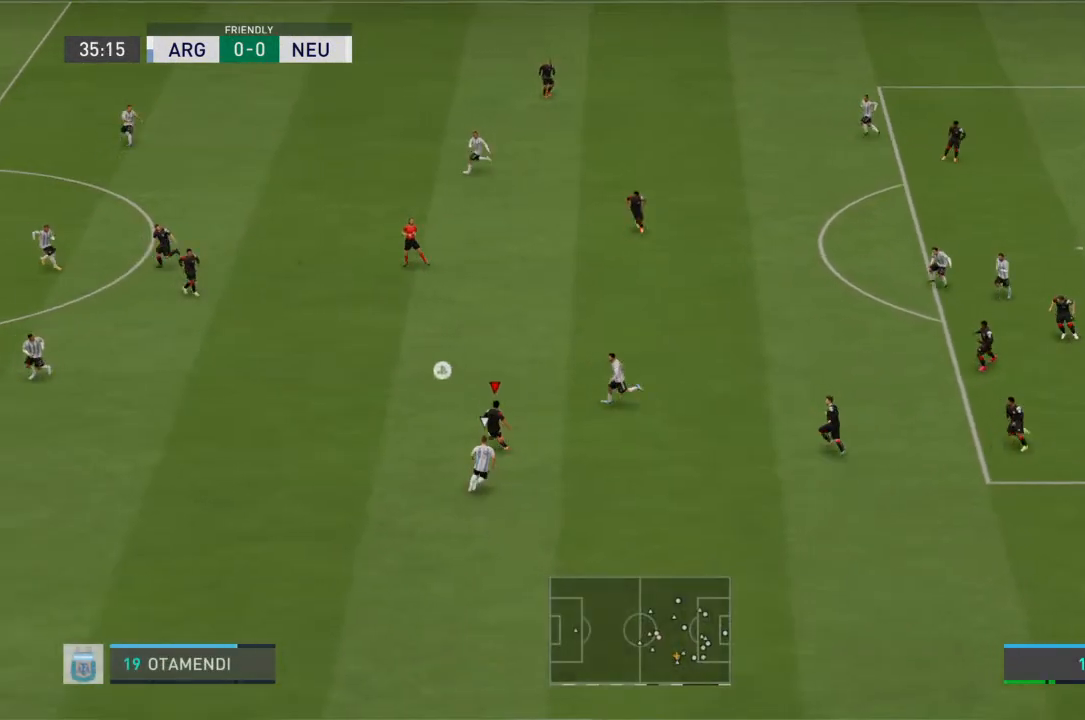
{"buttons": [], "left_stick": "center", "right_stick": "center", "events": [[300, "left_stick", "center"]]}